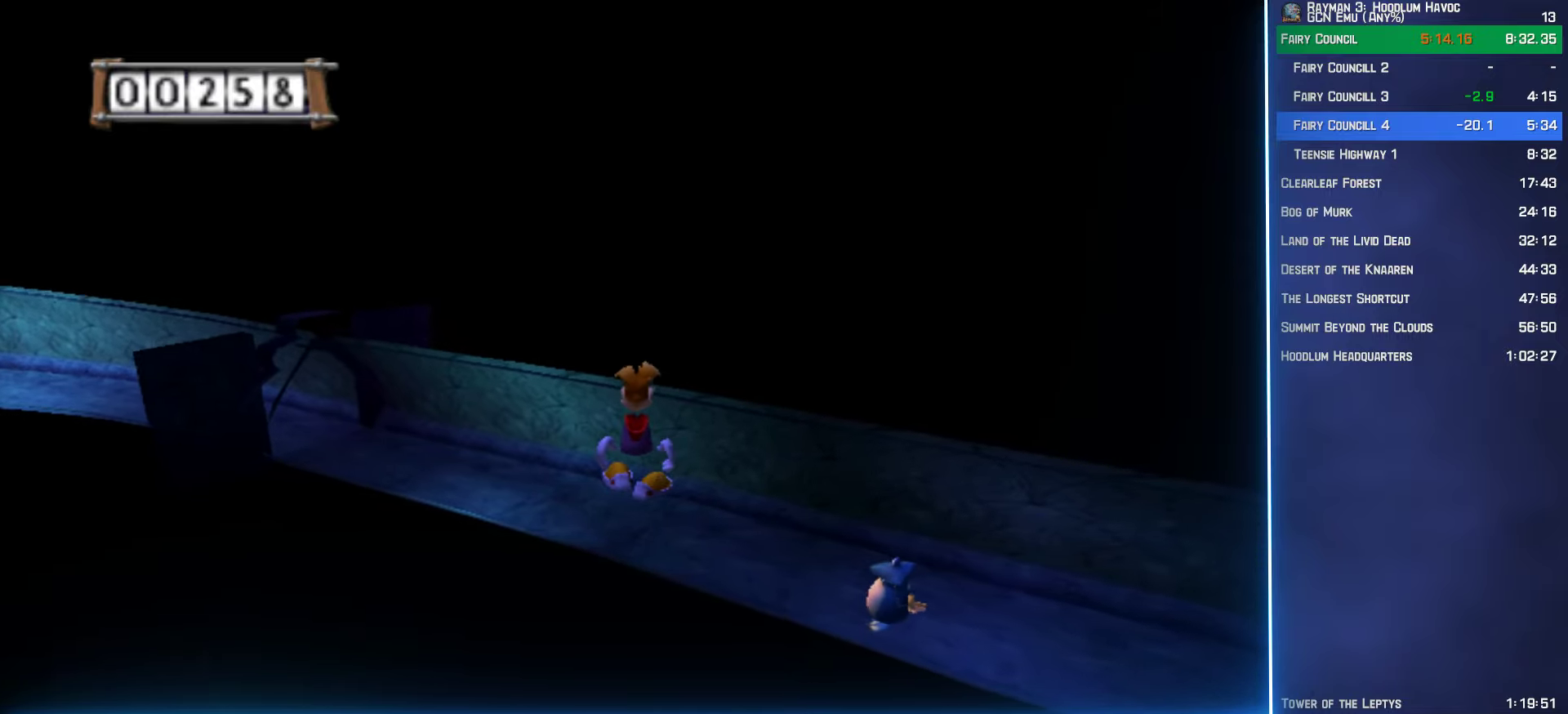
Gameplay with a controller (Xbox layout); each line is a JSON object with the inputs held at the frame after it. "events" lists button and stick changes between this image and that frame as [ms after this image, input, new state], when the widget could be followed in between.
{"buttons": ["A"], "left_stick": "up", "right_stick": "center", "events": []}
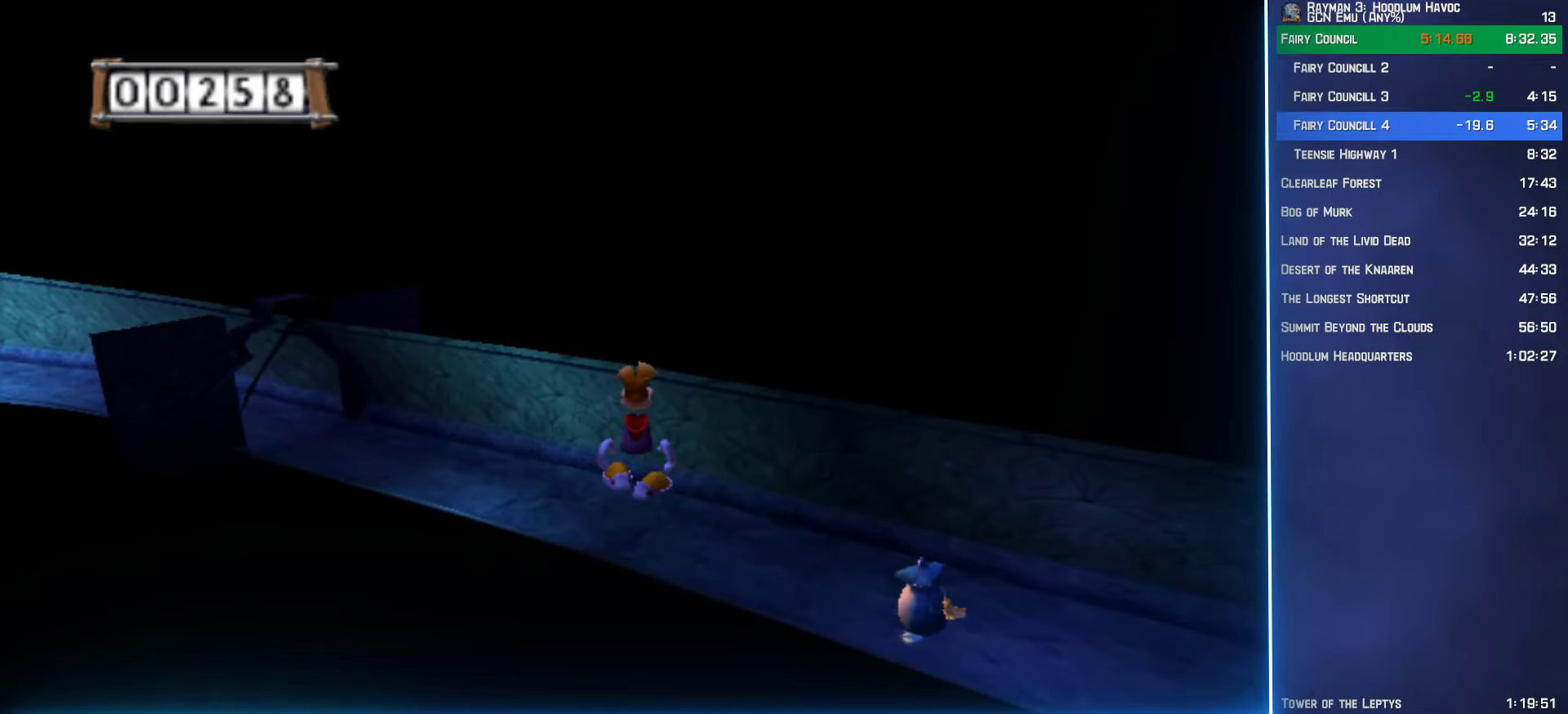
{"buttons": ["A"], "left_stick": "up", "right_stick": "center", "events": []}
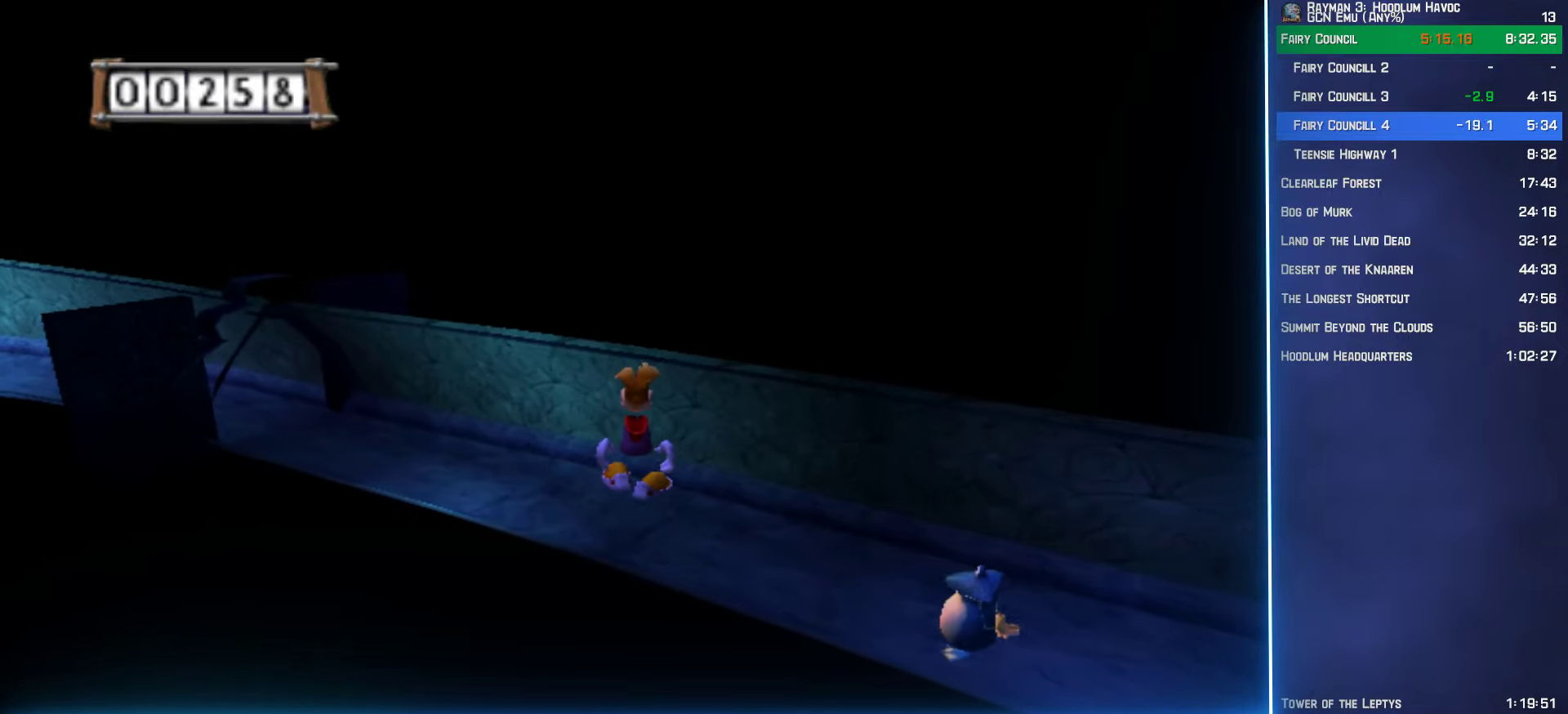
{"buttons": ["A"], "left_stick": "up", "right_stick": "center", "events": []}
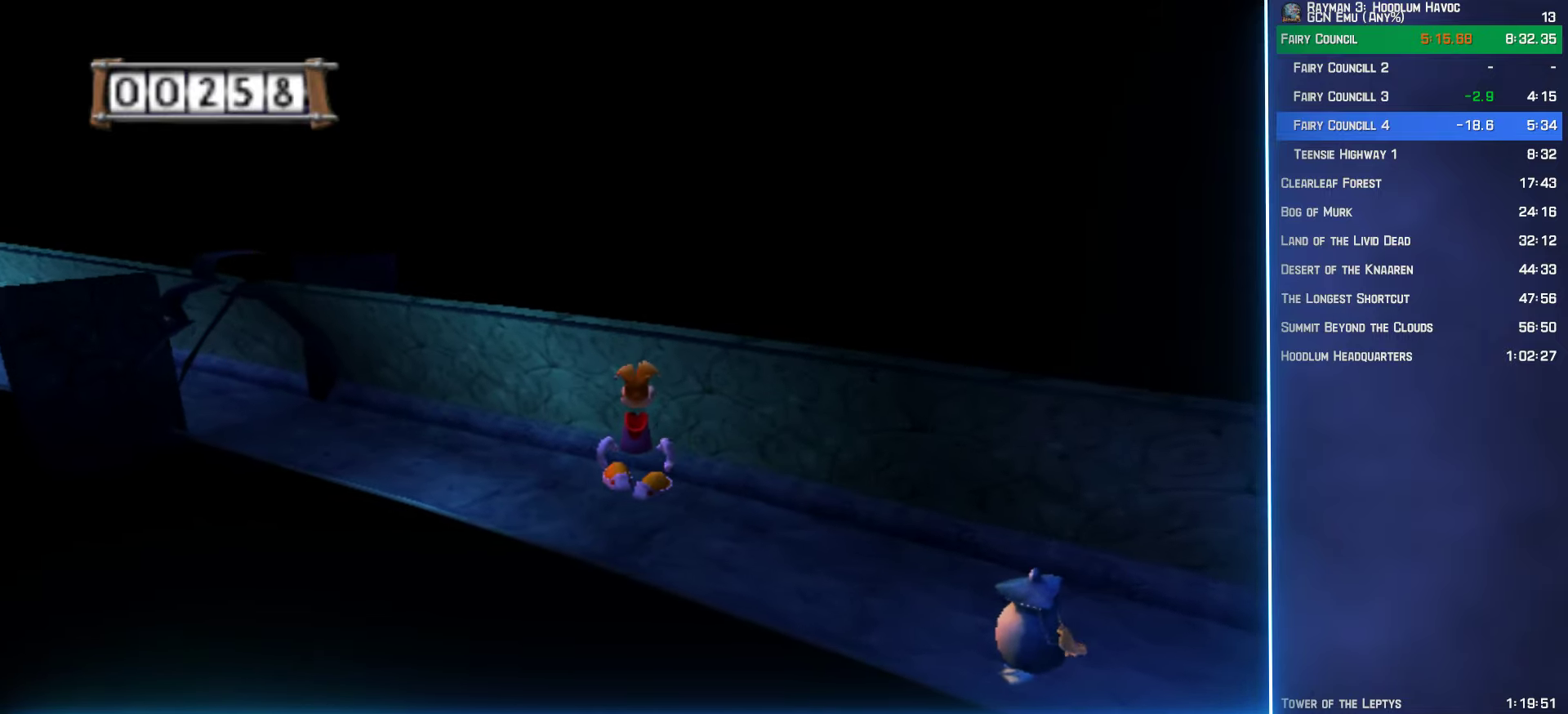
{"buttons": ["A"], "left_stick": "up", "right_stick": "center", "events": []}
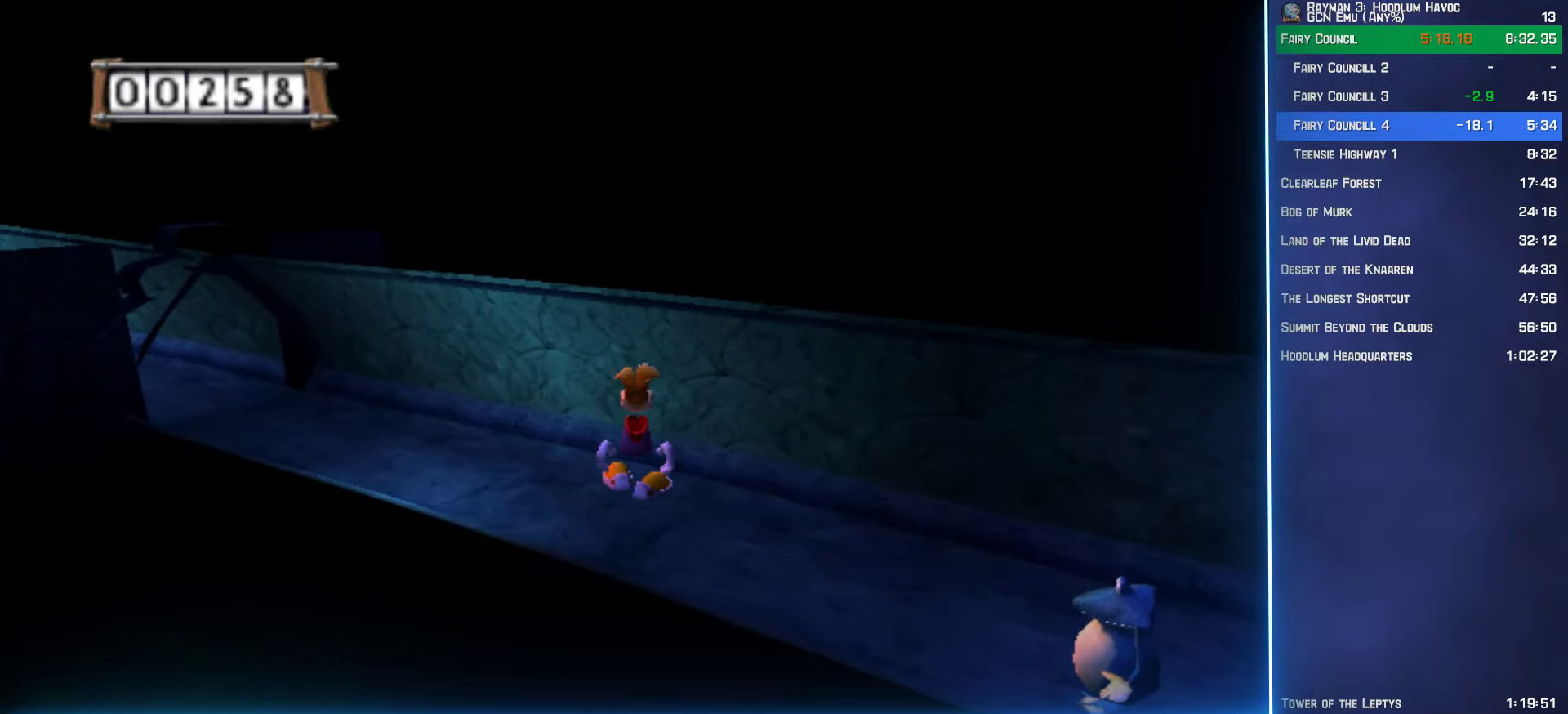
{"buttons": ["A"], "left_stick": "up", "right_stick": "center", "events": []}
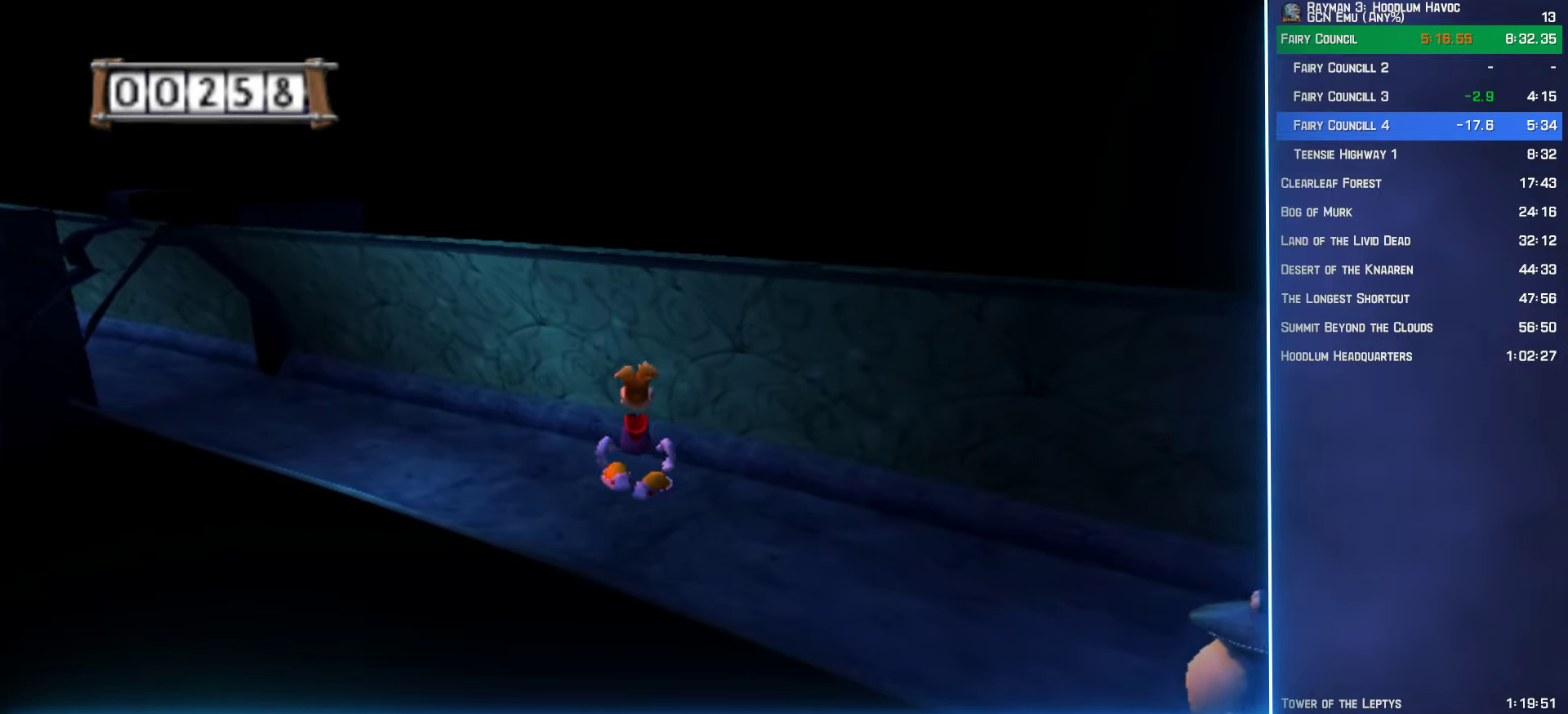
{"buttons": ["A"], "left_stick": "up", "right_stick": "center", "events": []}
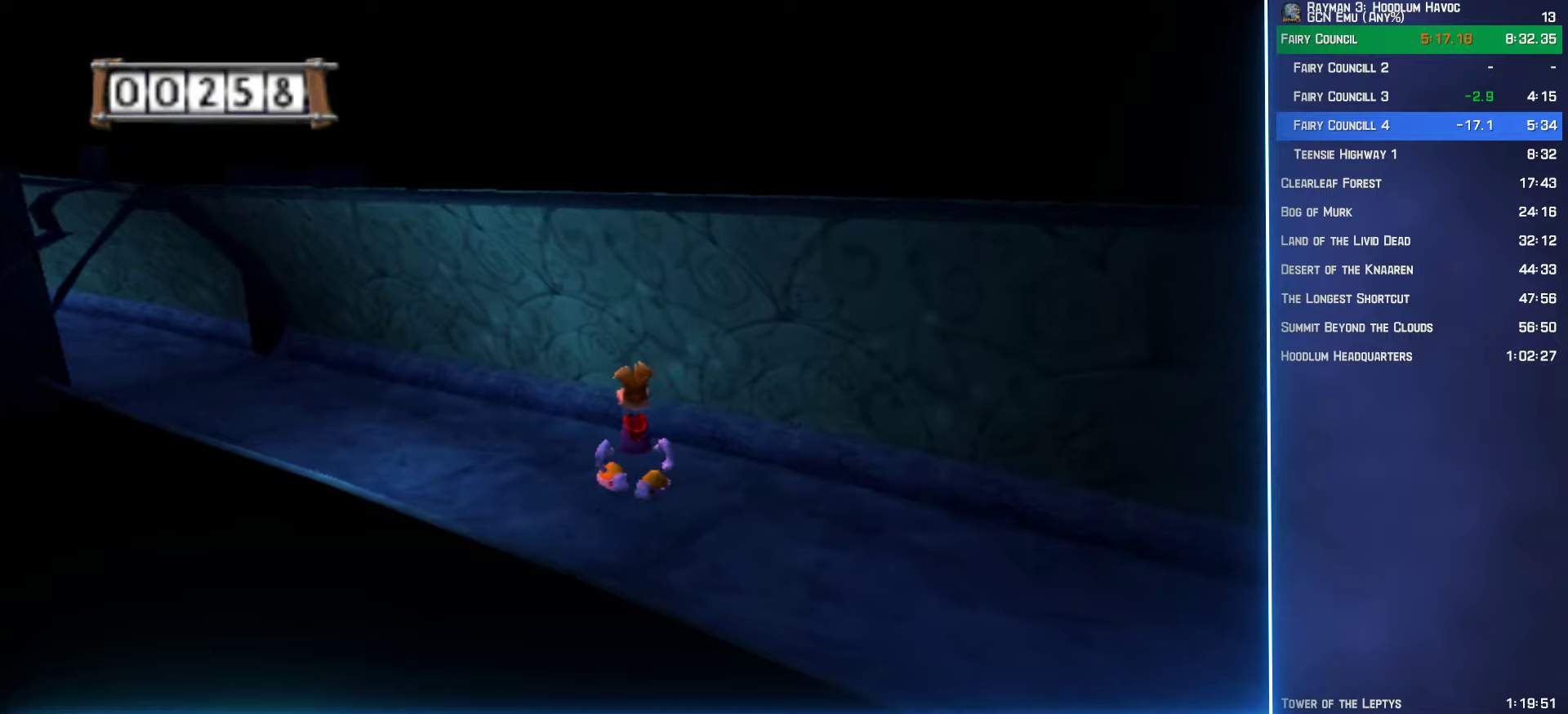
{"buttons": ["A"], "left_stick": "up", "right_stick": "center", "events": []}
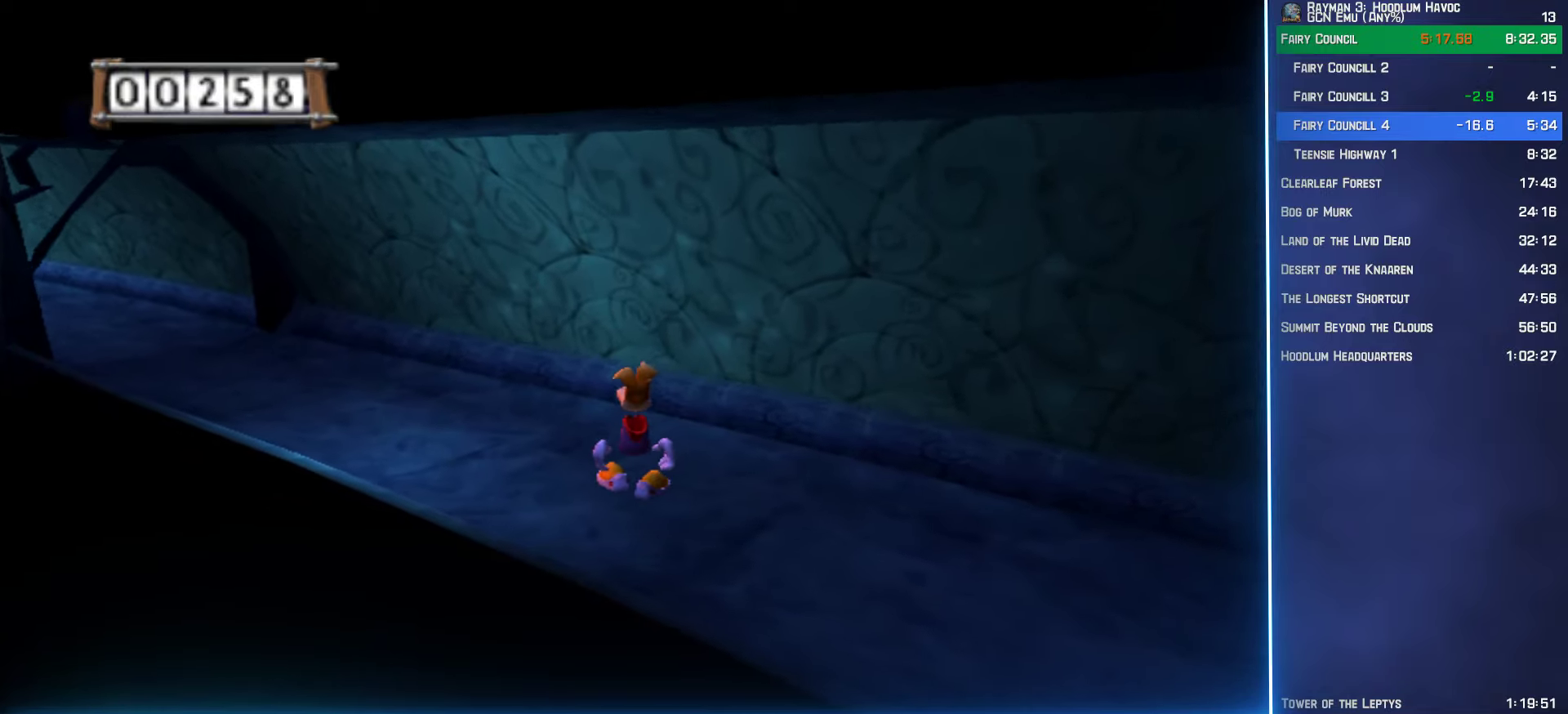
{"buttons": [], "left_stick": "up-left", "right_stick": "center", "events": [[416, "A", "up"], [500, "left_stick", "up-left"]]}
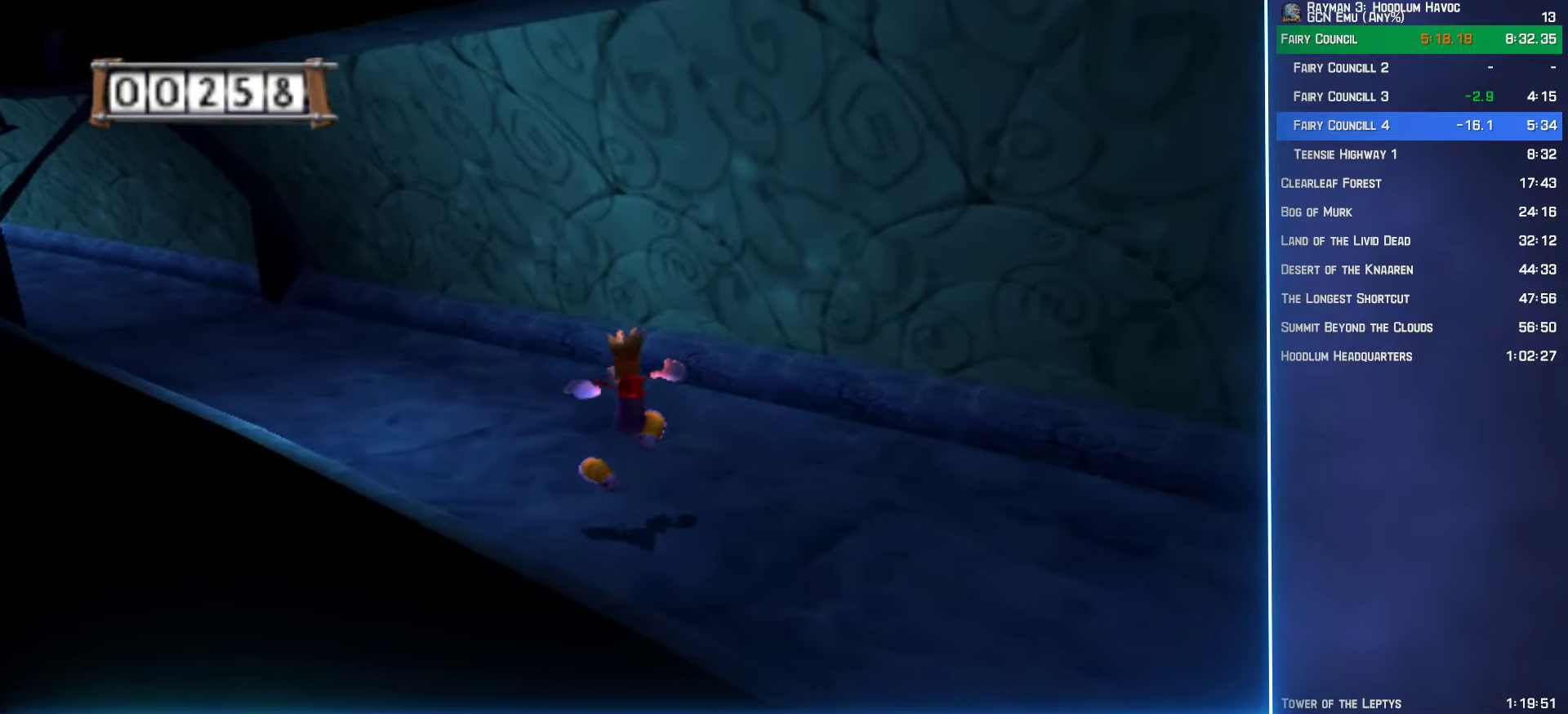
{"buttons": [], "left_stick": "up-left", "right_stick": "center", "events": []}
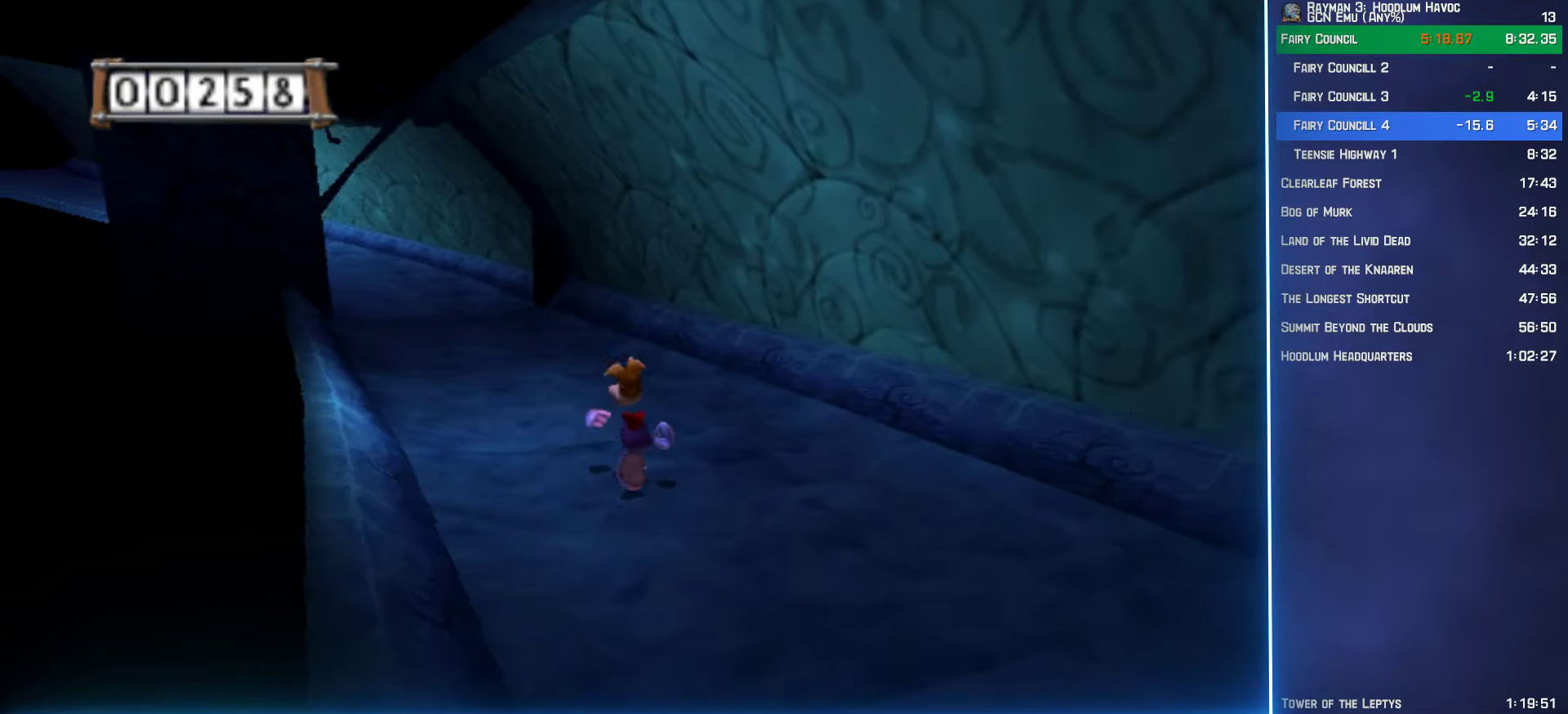
{"buttons": [], "left_stick": "up", "right_stick": "center", "events": [[266, "left_stick", "up"]]}
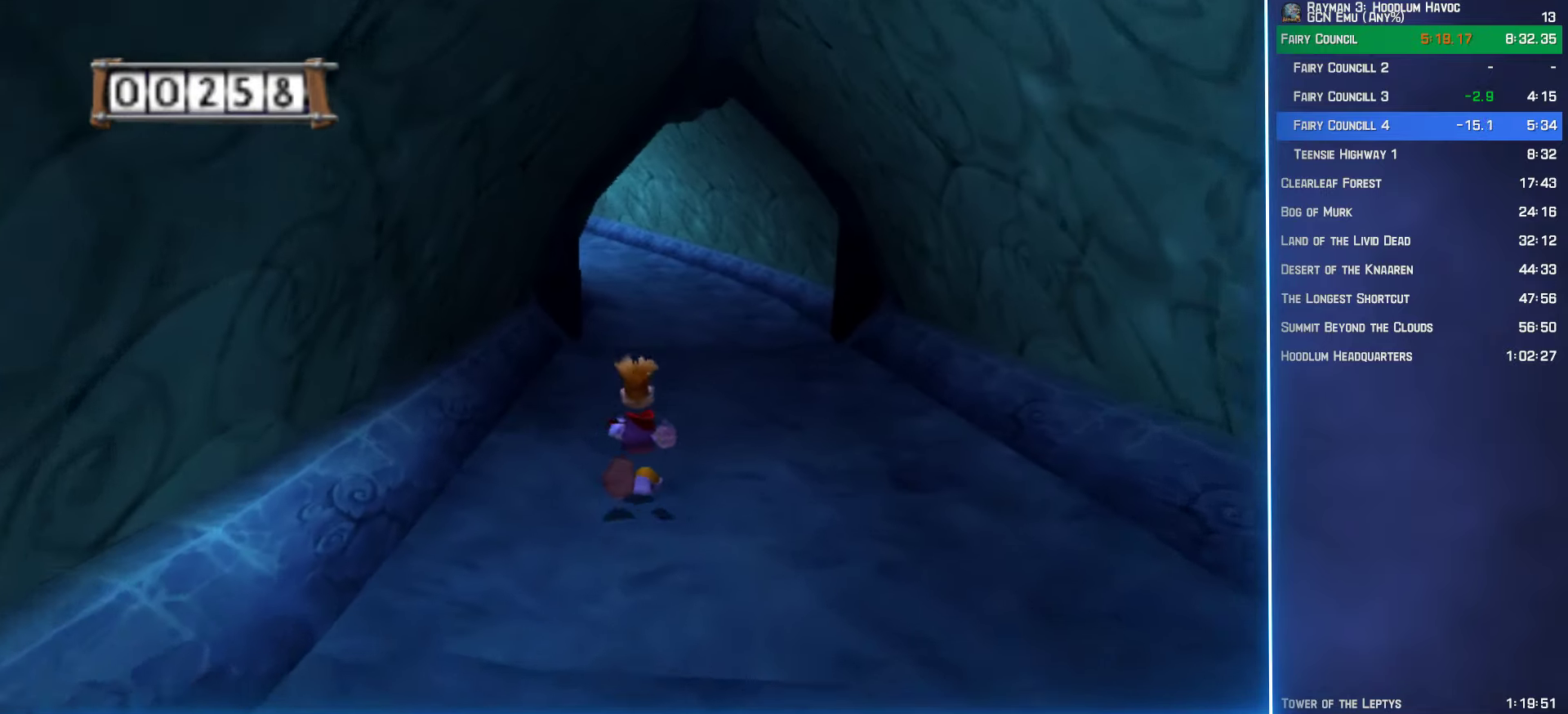
{"buttons": [], "left_stick": "up", "right_stick": "center", "events": []}
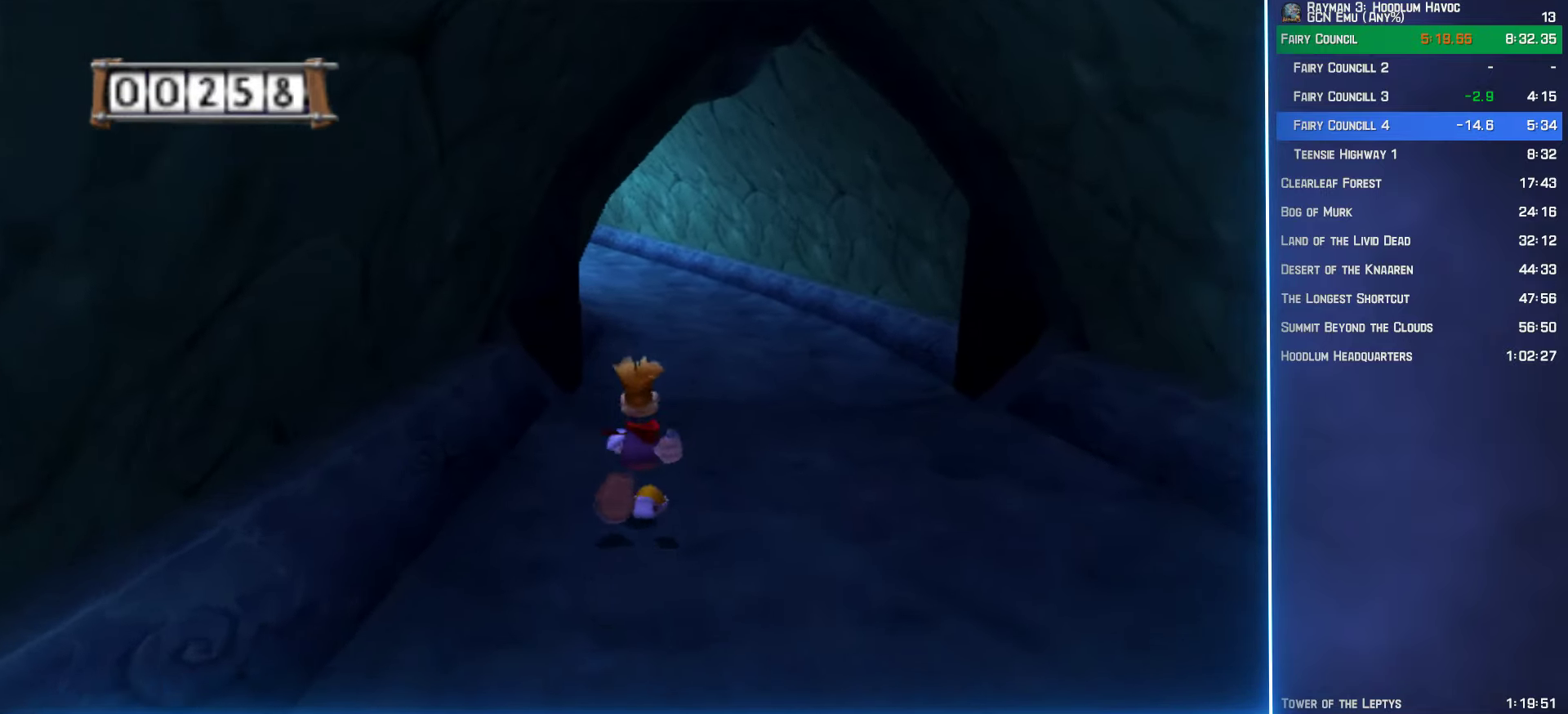
{"buttons": [], "left_stick": "up", "right_stick": "center", "events": []}
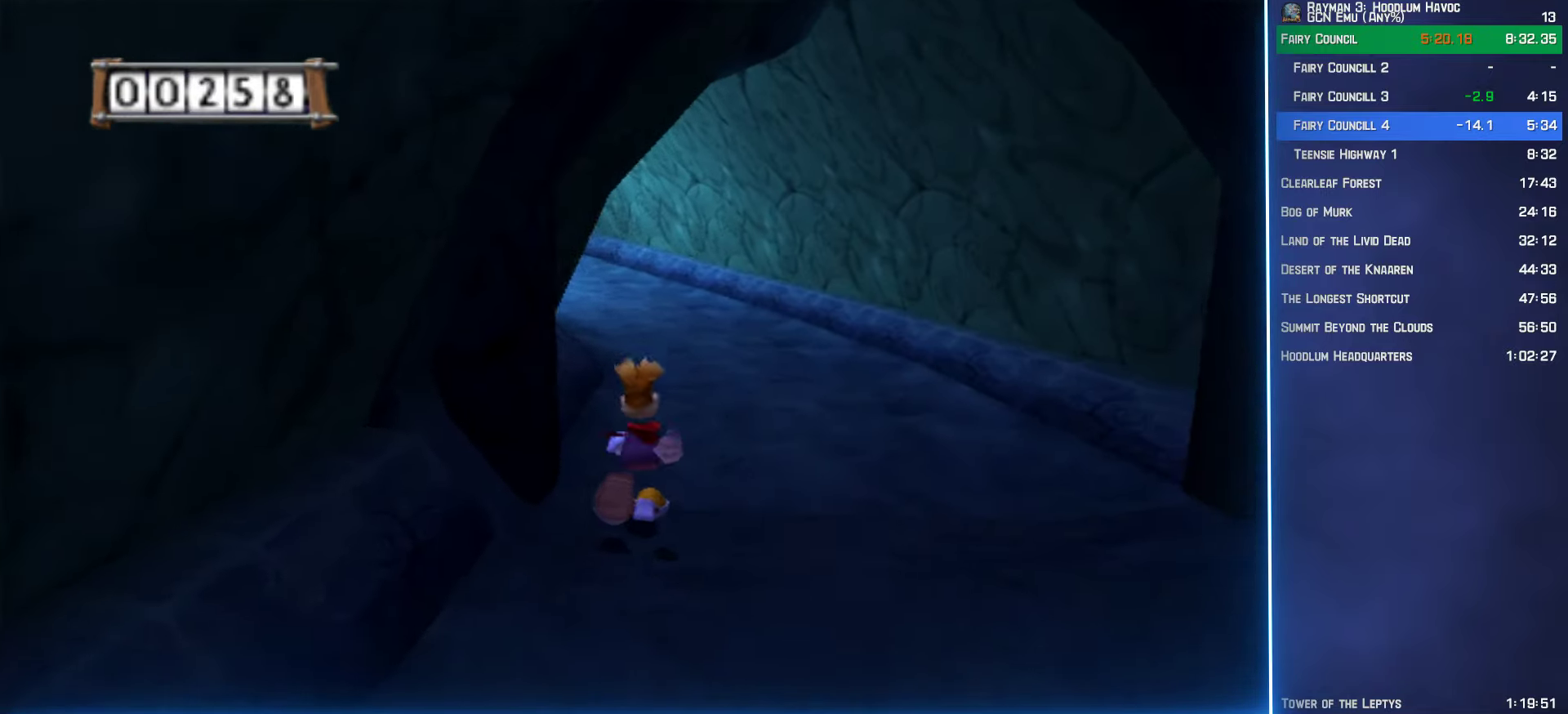
{"buttons": [], "left_stick": "up", "right_stick": "center", "events": [[33, "L2", "down"], [133, "L2", "up"]]}
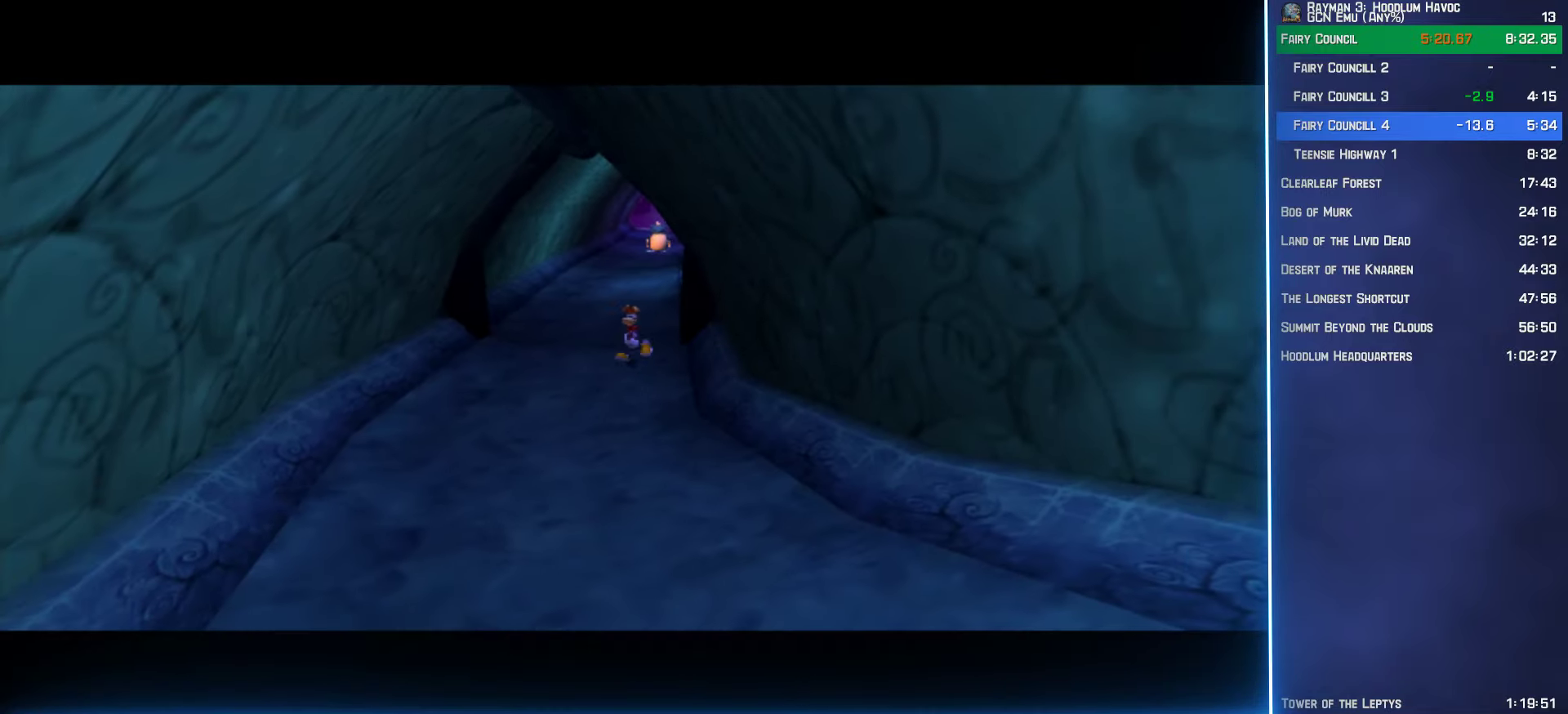
{"buttons": [], "left_stick": "center", "right_stick": "center", "events": [[333, "left_stick", "center"]]}
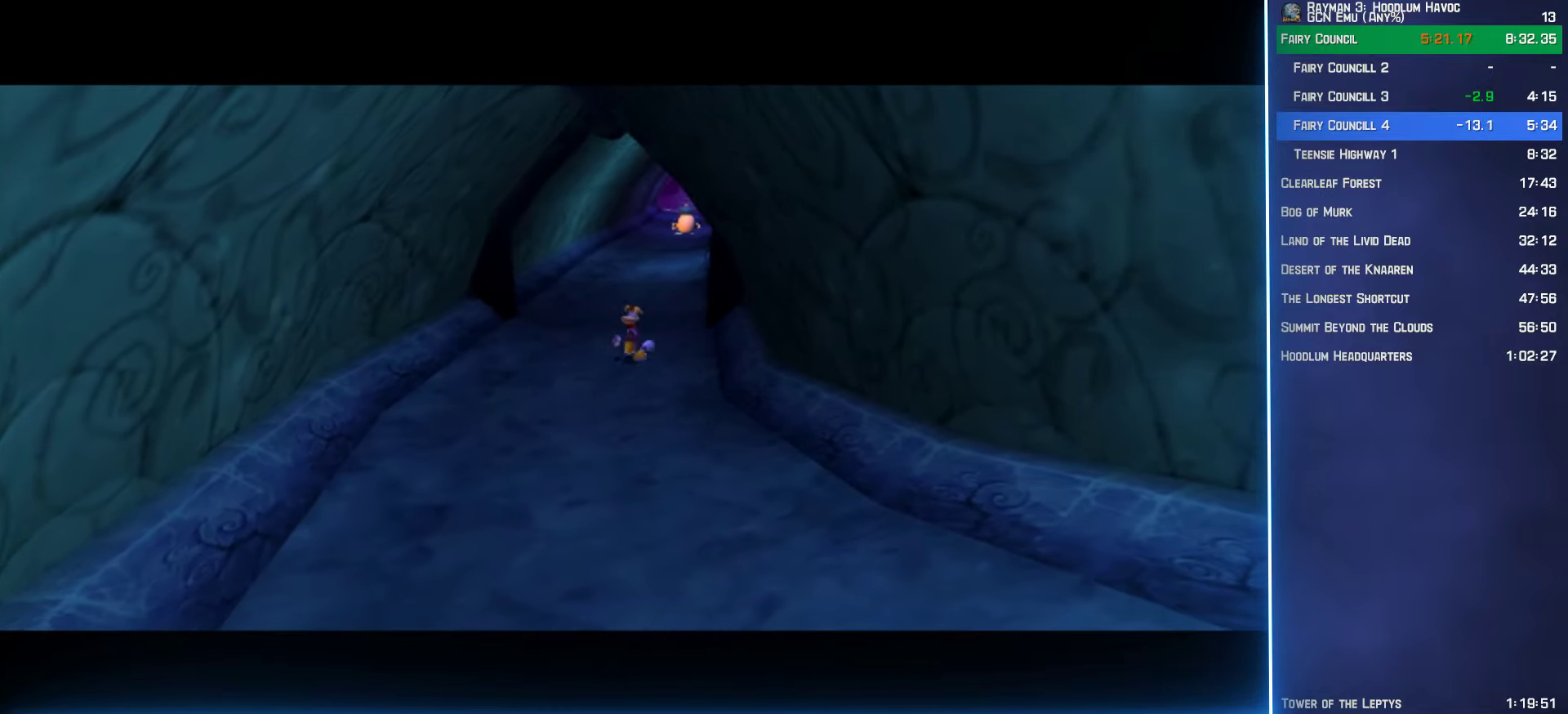
{"buttons": [], "left_stick": "center", "right_stick": "center", "events": []}
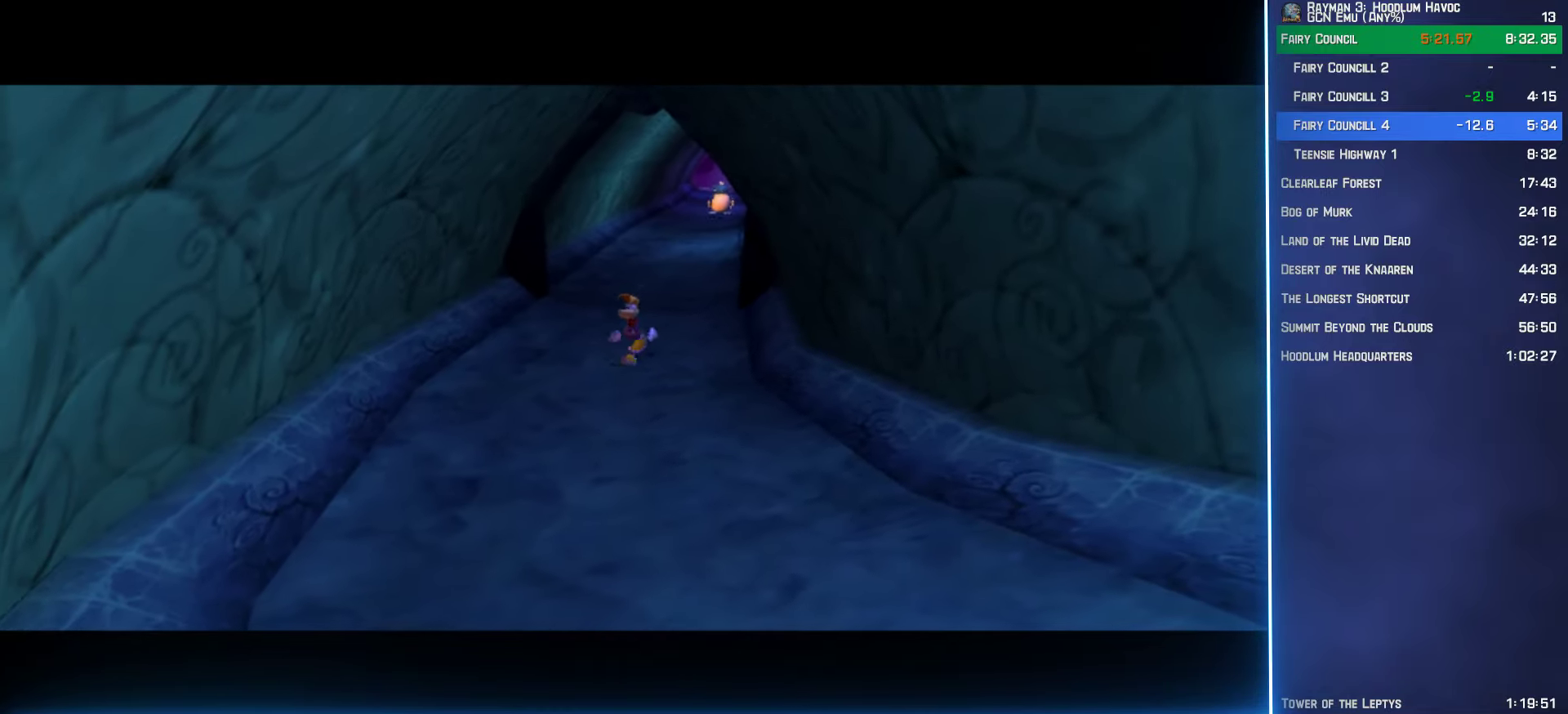
{"buttons": [], "left_stick": "center", "right_stick": "center", "events": []}
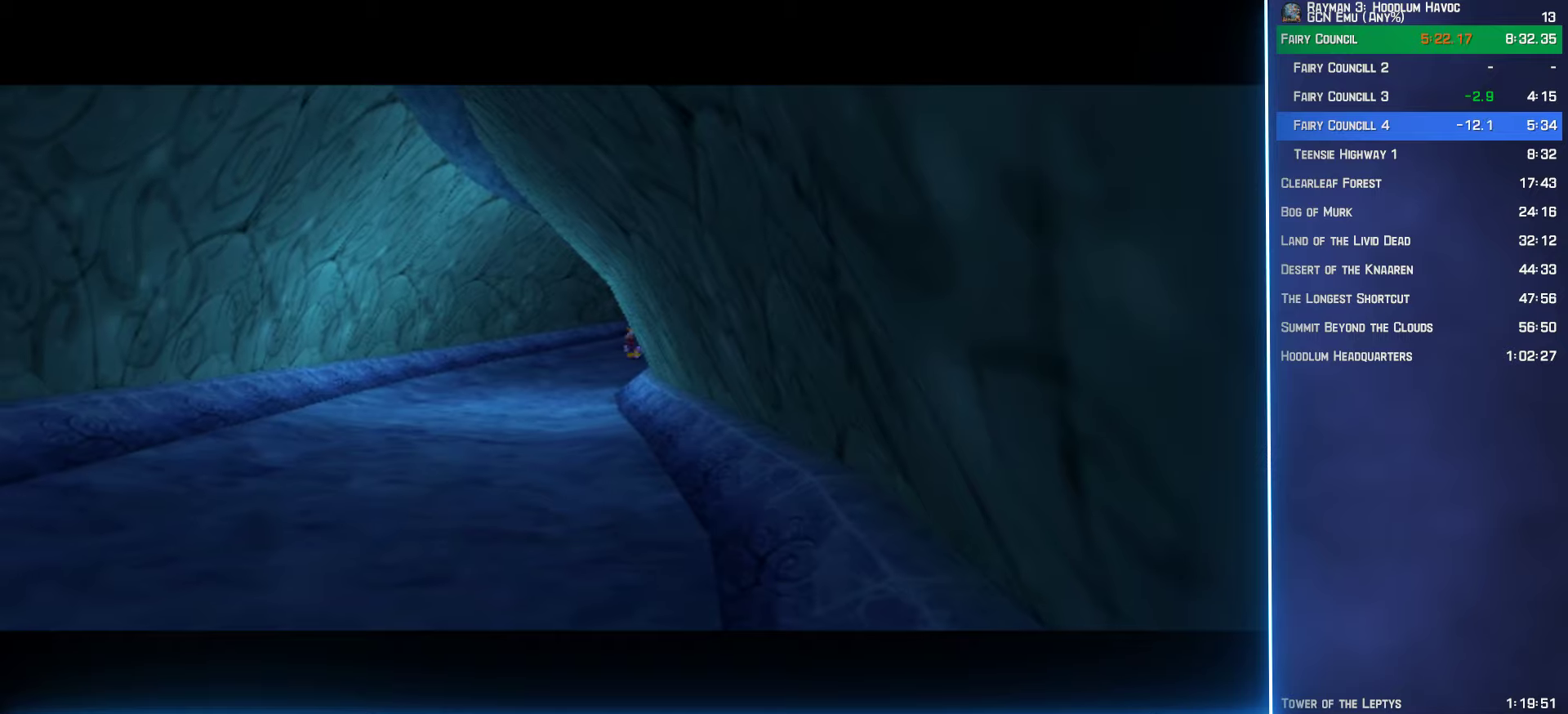
{"buttons": [], "left_stick": "center", "right_stick": "center", "events": []}
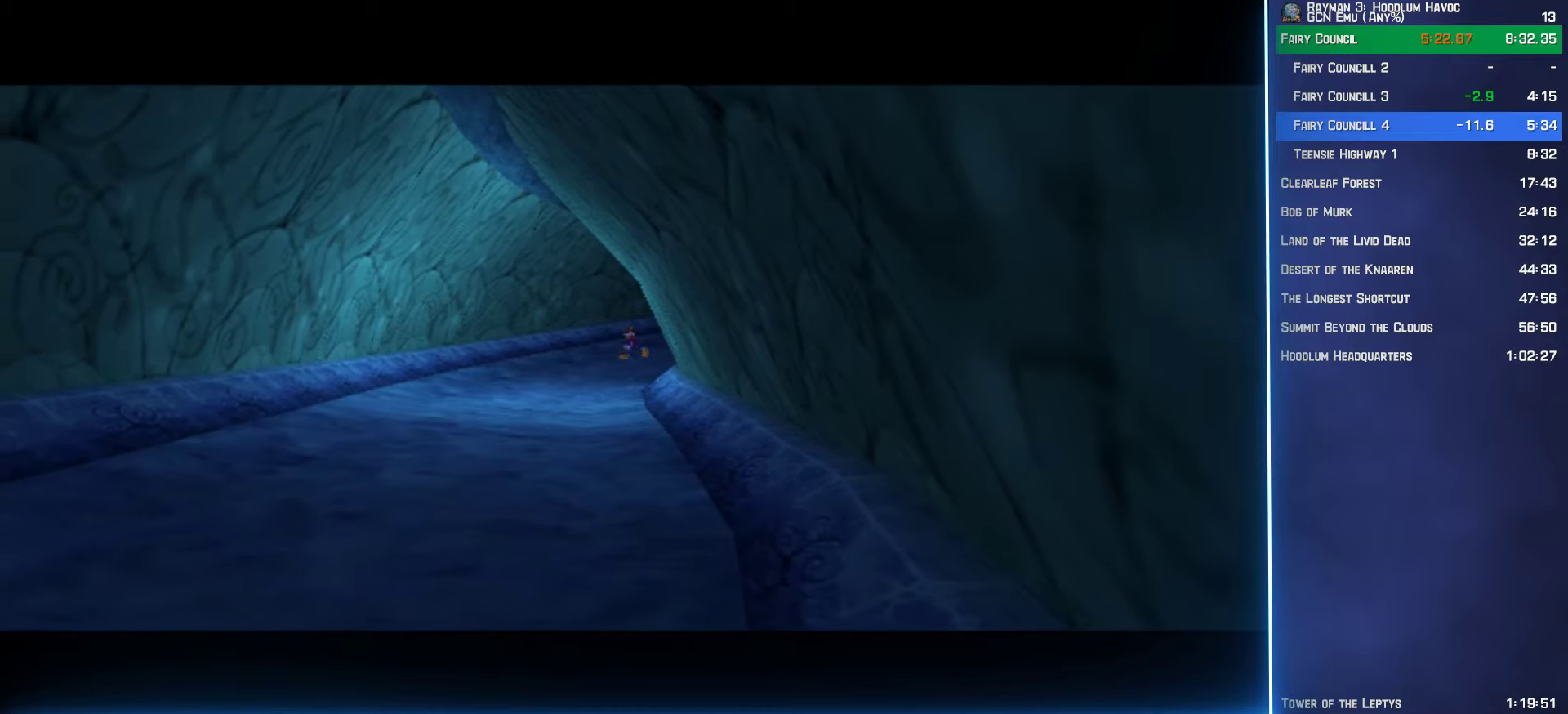
{"buttons": [], "left_stick": "center", "right_stick": "center", "events": []}
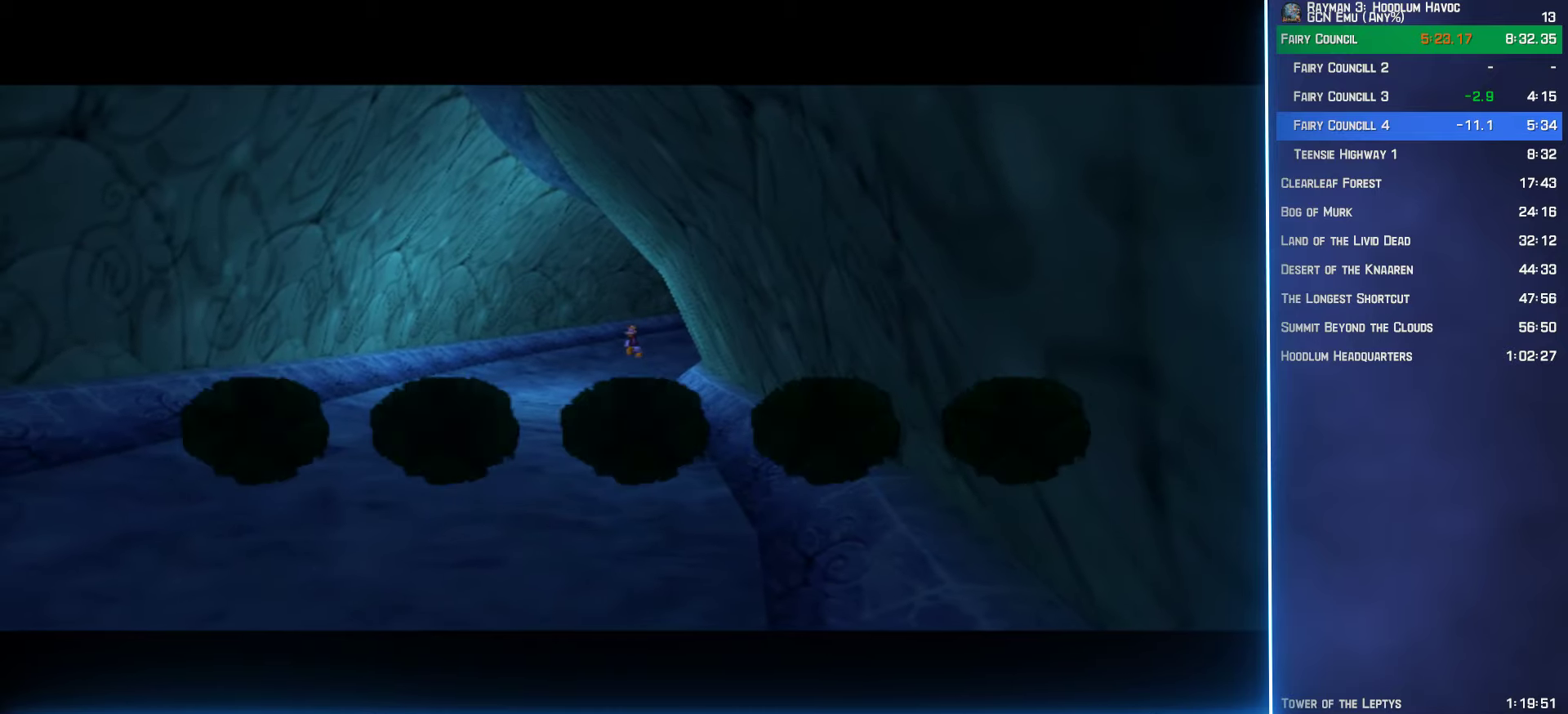
{"buttons": [], "left_stick": "center", "right_stick": "center", "events": []}
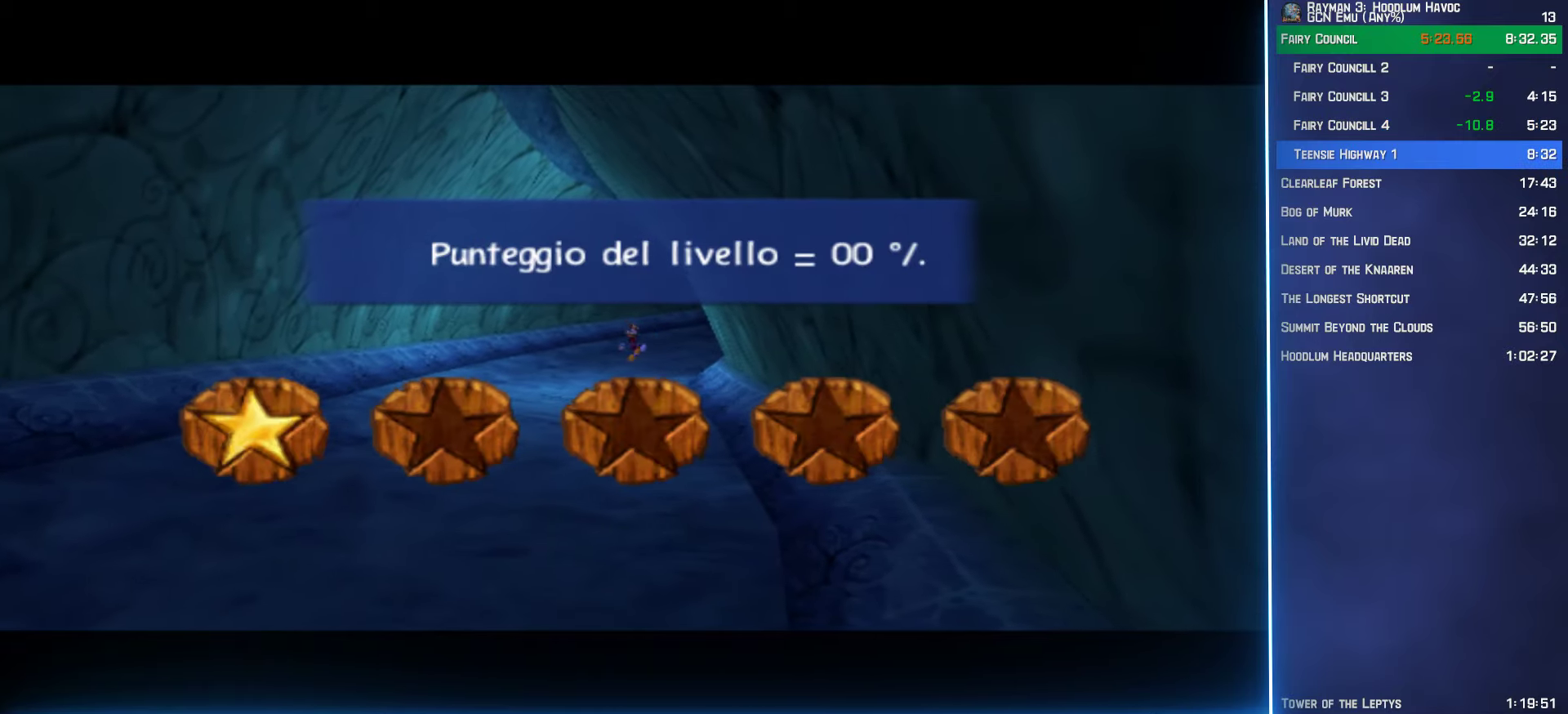
{"buttons": [], "left_stick": "center", "right_stick": "center", "events": []}
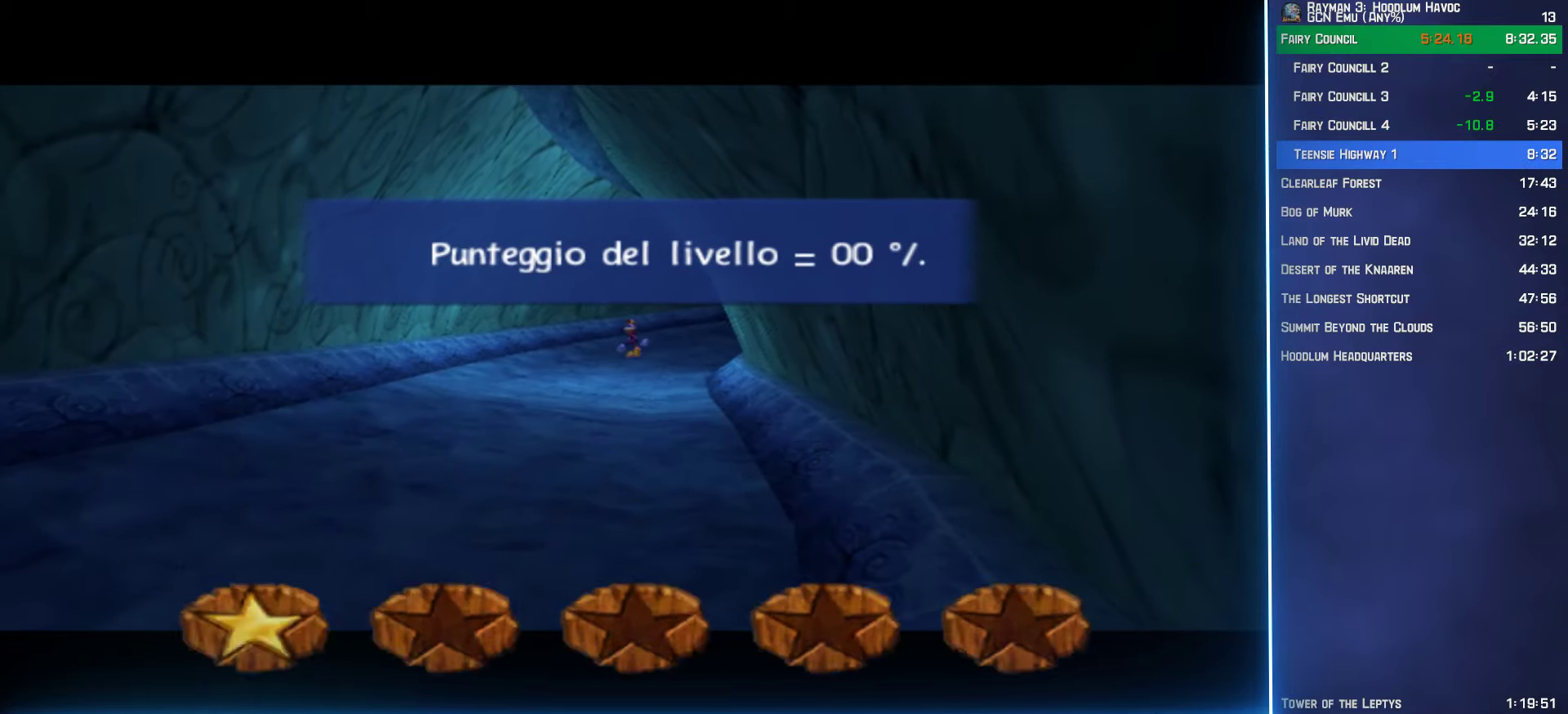
{"buttons": [], "left_stick": "center", "right_stick": "center", "events": []}
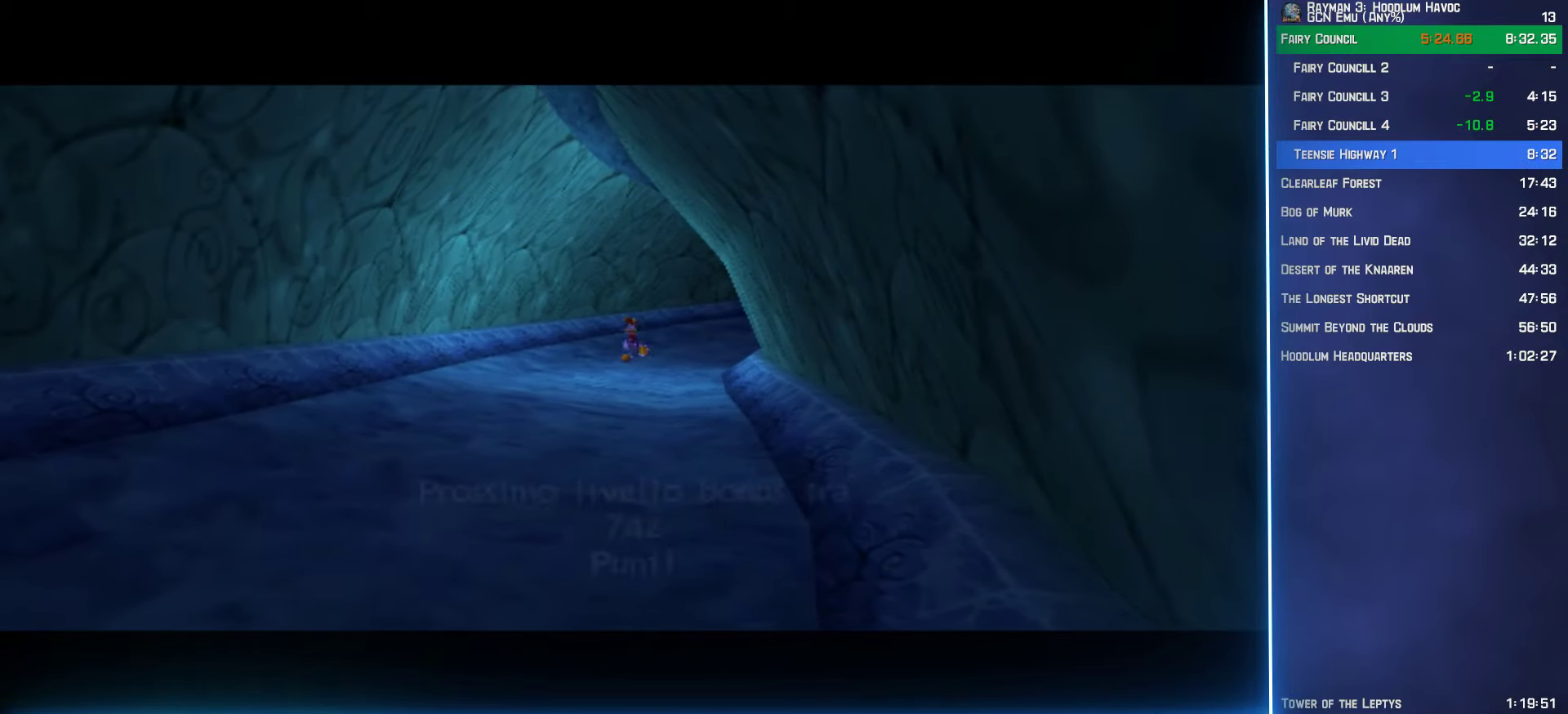
{"buttons": [], "left_stick": "center", "right_stick": "center", "events": [[383, "R2", "down"], [483, "R2", "up"]]}
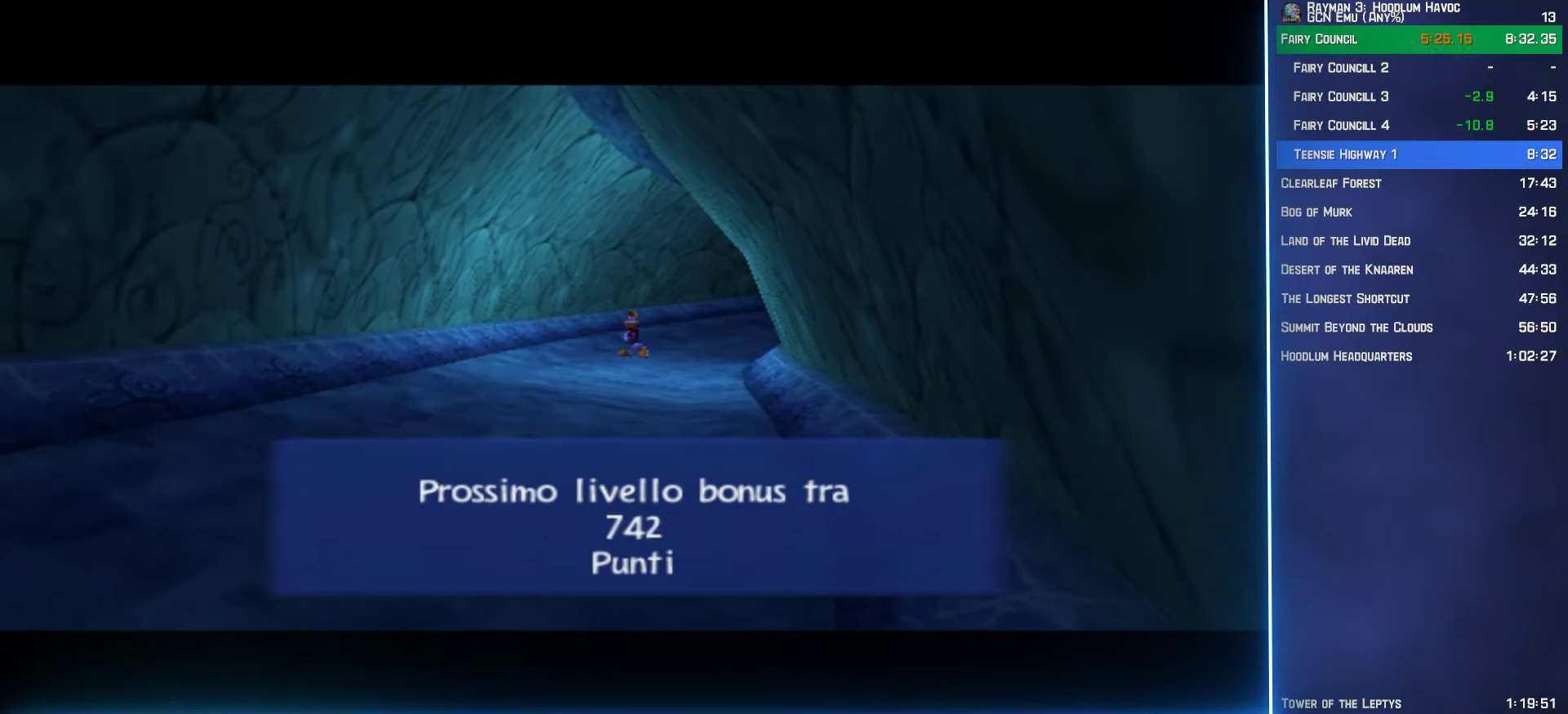
{"buttons": ["R2"], "left_stick": "center", "right_stick": "center", "events": [[33, "R2", "down"], [183, "R2", "up"], [250, "R2", "down"], [350, "R2", "up"], [450, "R2", "down"]]}
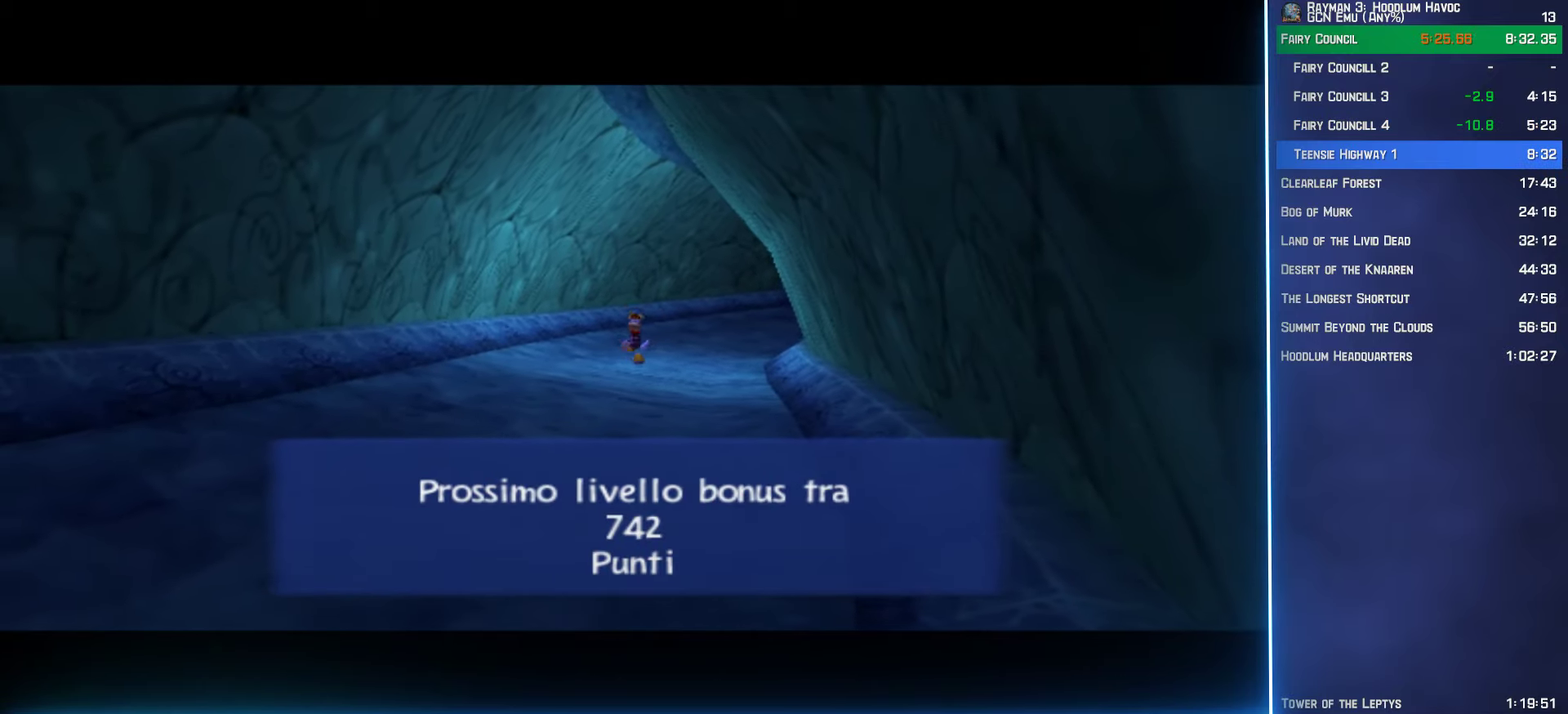
{"buttons": [], "left_stick": "center", "right_stick": "center", "events": [[67, "R2", "up"], [183, "R2", "down"], [283, "R2", "up"], [367, "R2", "down"], [500, "R2", "up"]]}
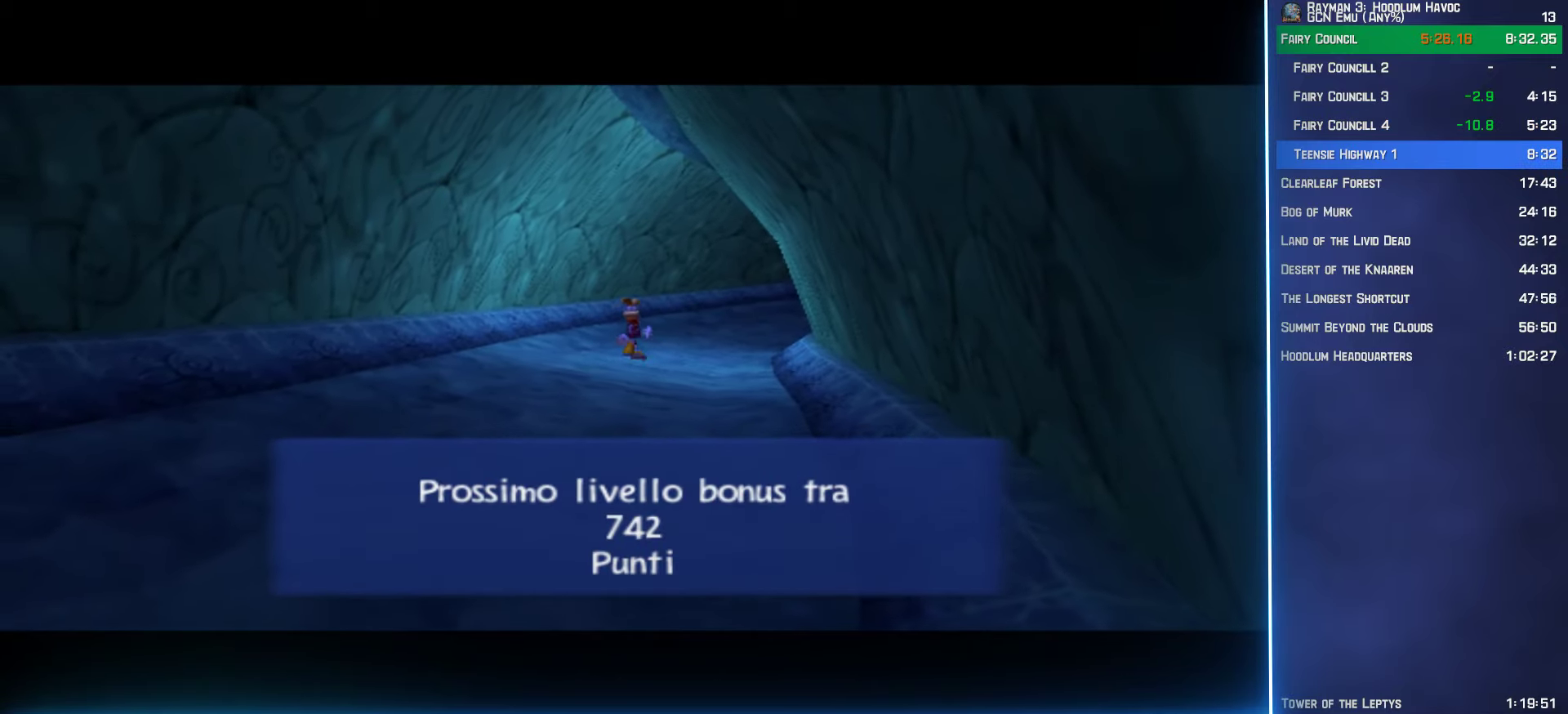
{"buttons": [], "left_stick": "center", "right_stick": "center"}
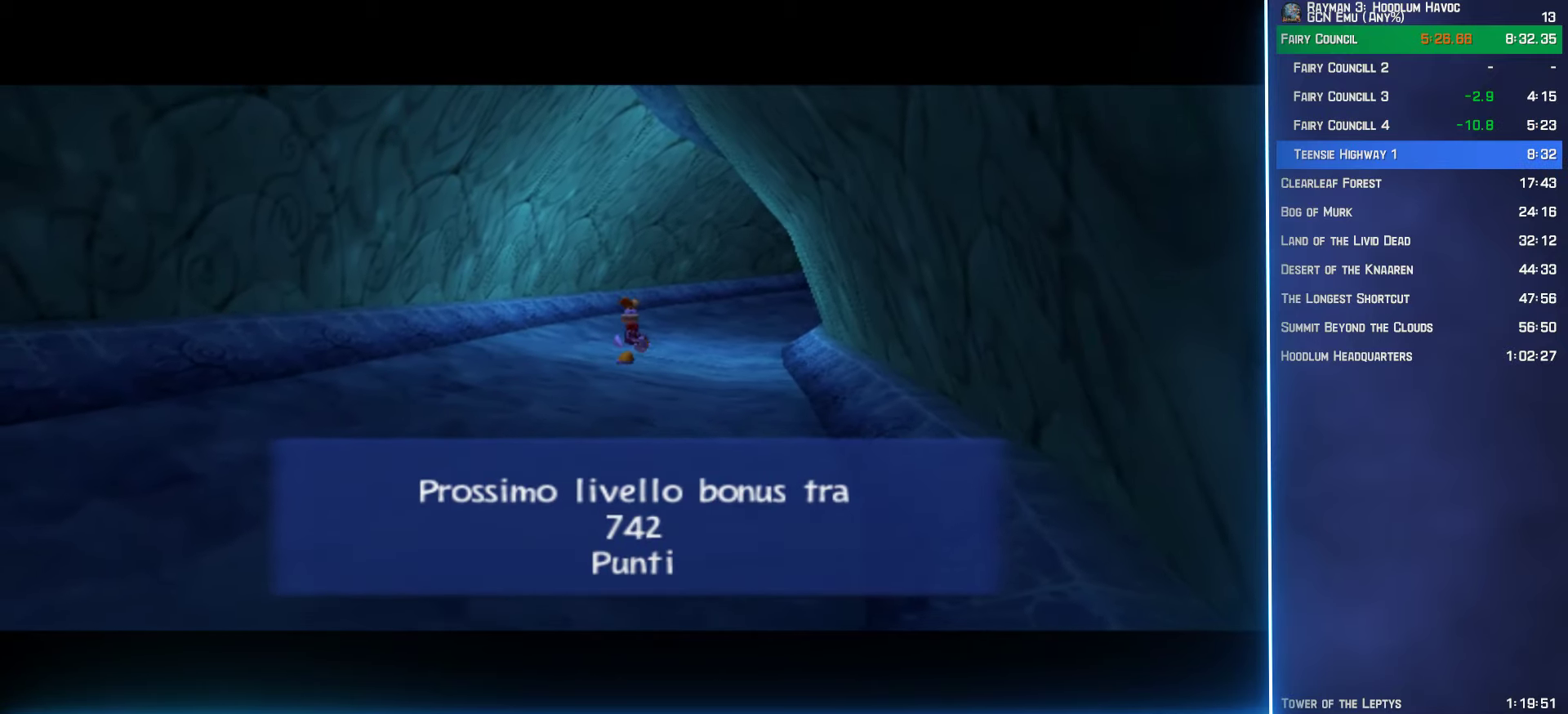
{"buttons": [], "left_stick": "center", "right_stick": "center"}